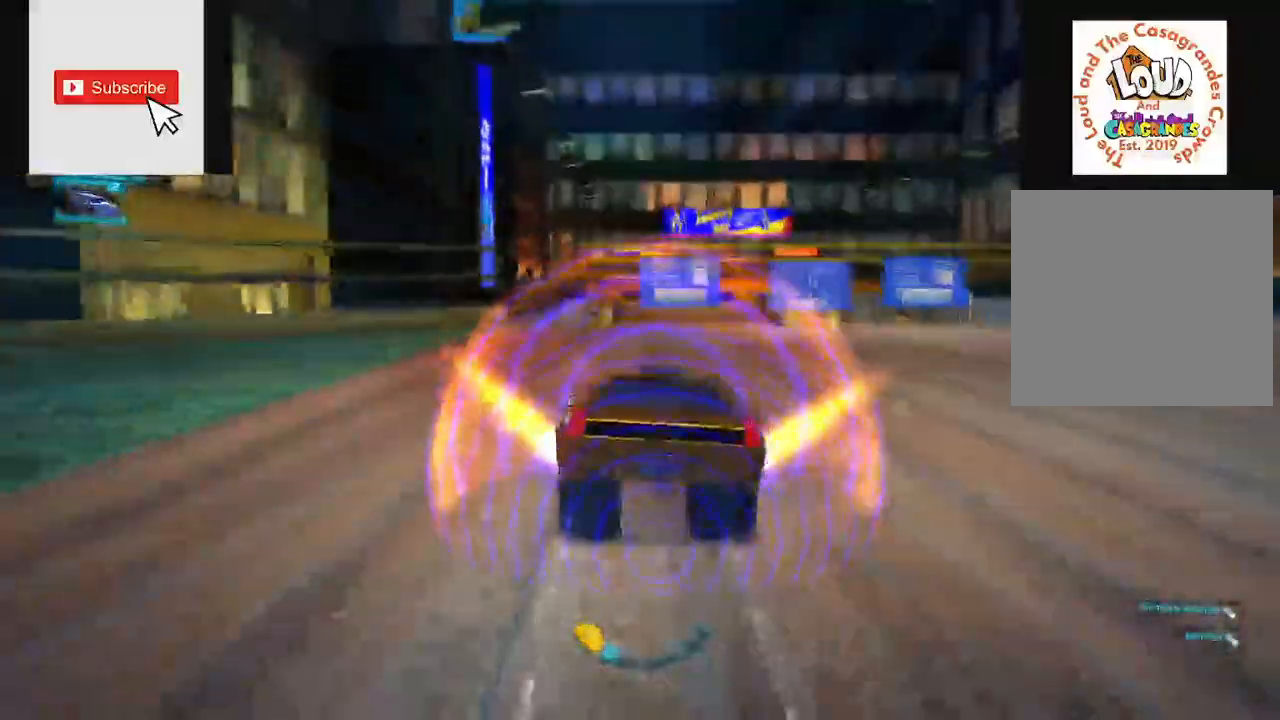
Gameplay with a controller (Xbox layout); each line is a JSON object with the inputs held at the frame after it. "events" lists button and stick changes between this image and that frame as [ms after this image, input, new state], when the widget could be followed in between. Not read: A B L1 L3 R1 R3 X.
{"buttons": ["R2"], "left_stick": "center", "right_stick": "center", "events": []}
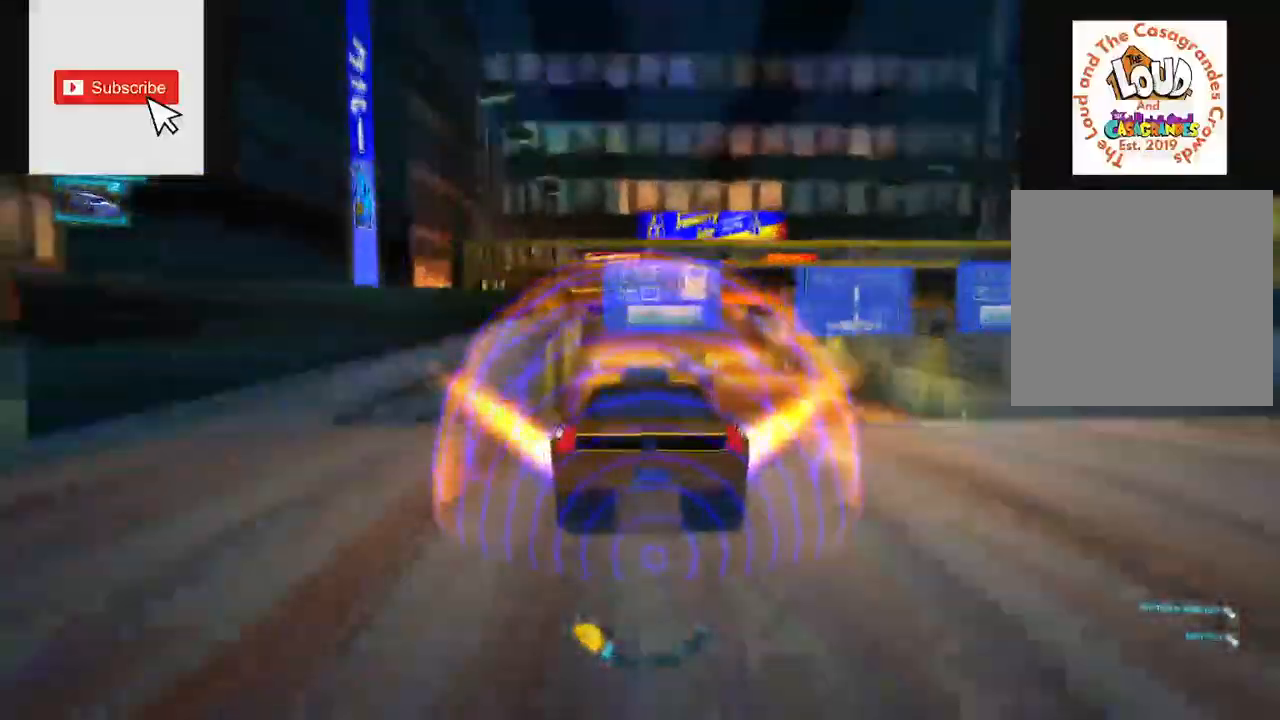
{"buttons": ["R2"], "left_stick": "center", "right_stick": "down", "events": [[150, "right_stick", "right"], [167, "left_stick", "right"], [283, "left_stick", "center"], [350, "right_stick", "down"]]}
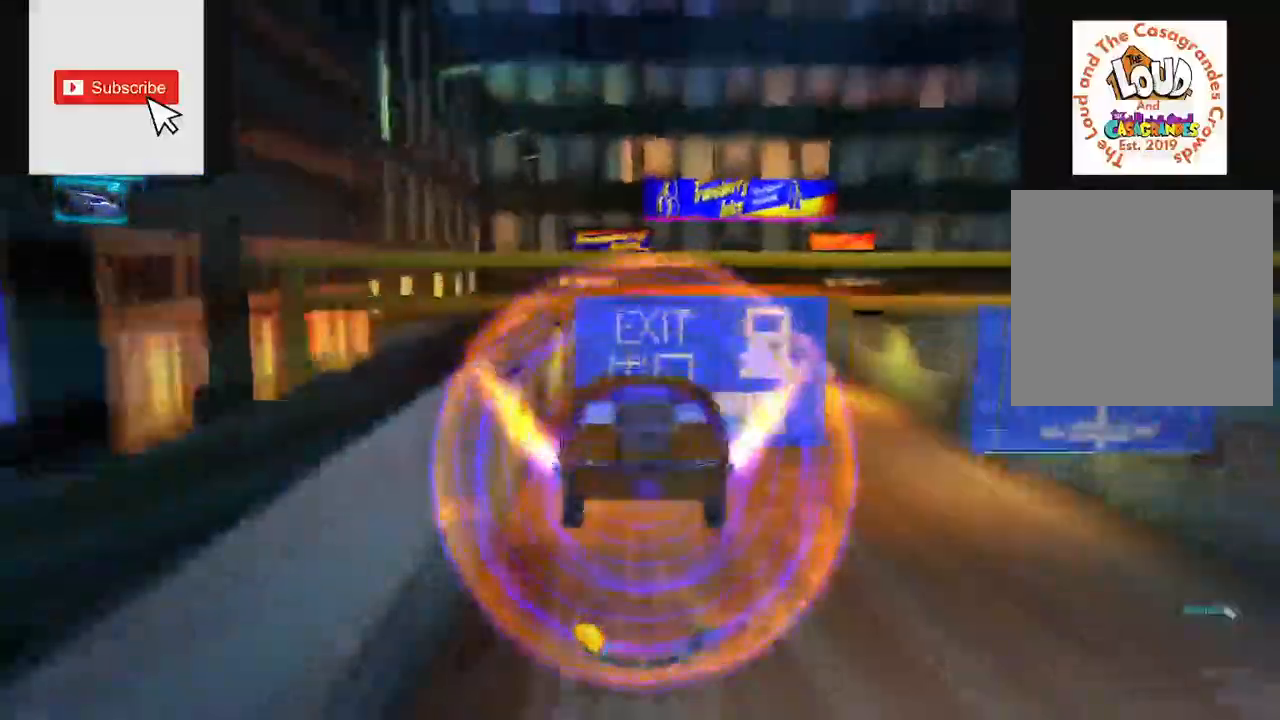
{"buttons": ["R2"], "left_stick": "center", "right_stick": "right", "events": [[134, "right_stick", "down-right"], [251, "right_stick", "right"]]}
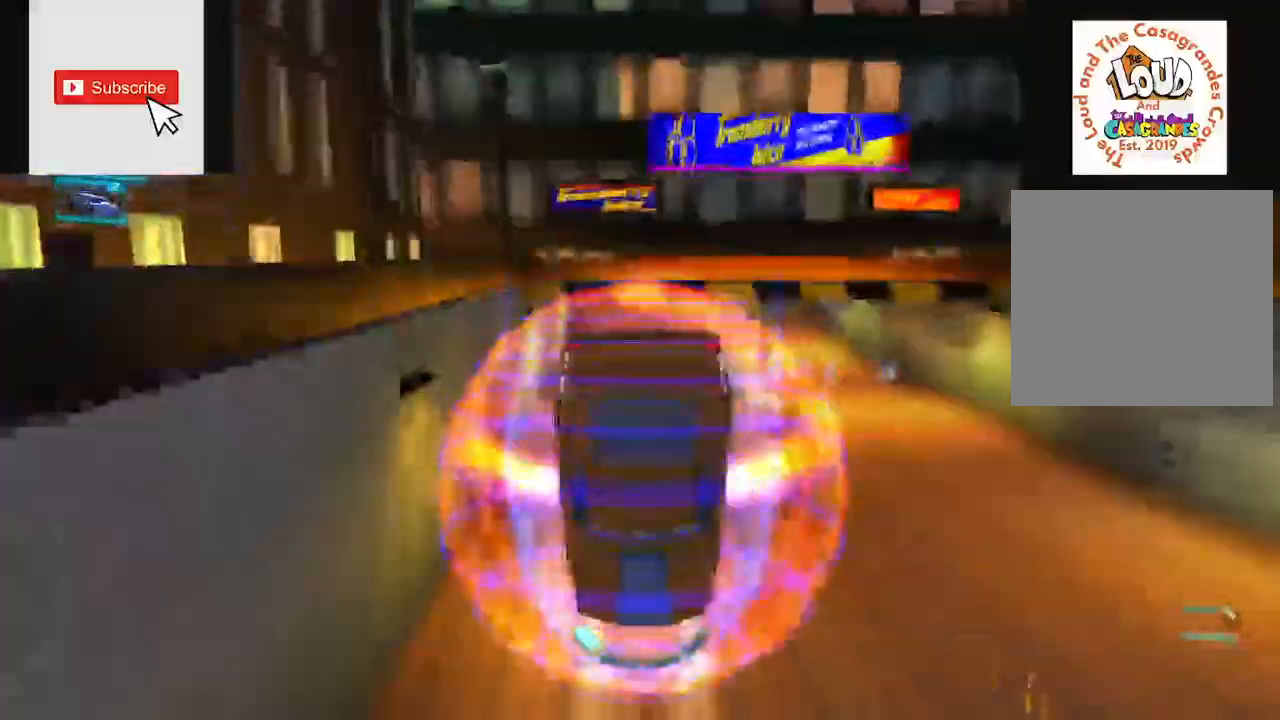
{"buttons": ["R2"], "left_stick": "center", "right_stick": "center", "events": [[350, "right_stick", "center"]]}
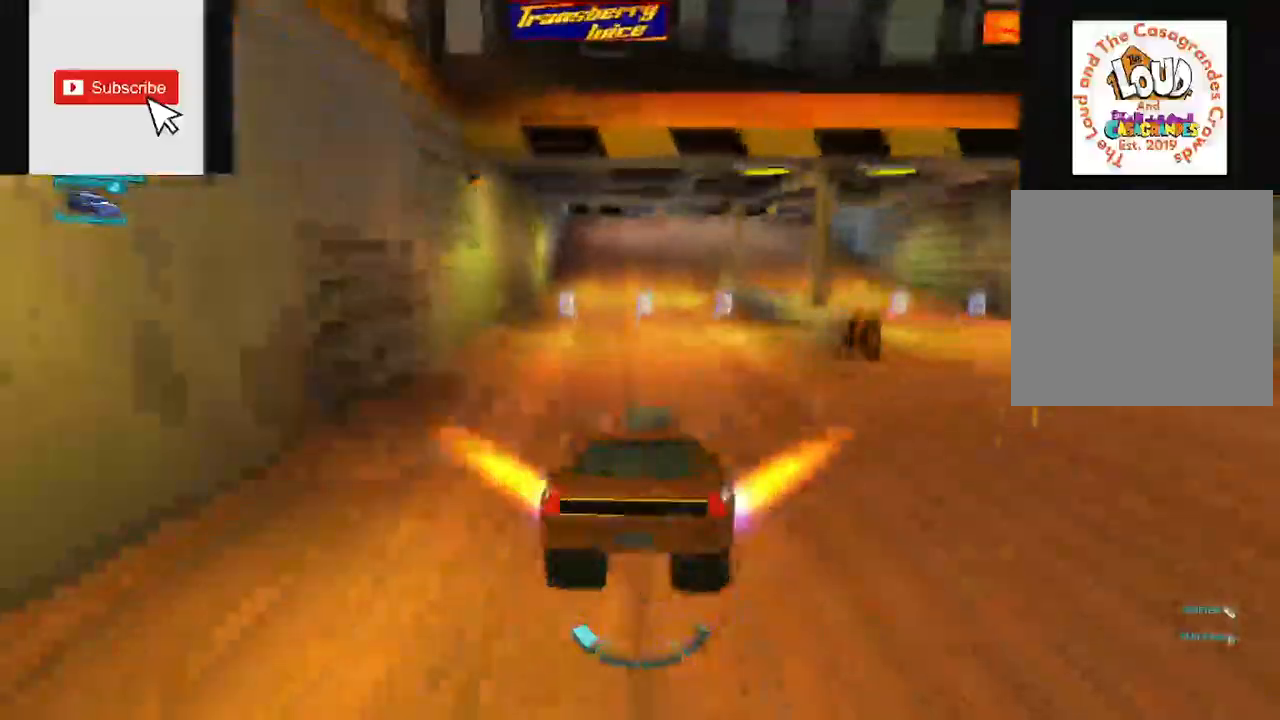
{"buttons": ["R2"], "left_stick": "center", "right_stick": "center", "events": []}
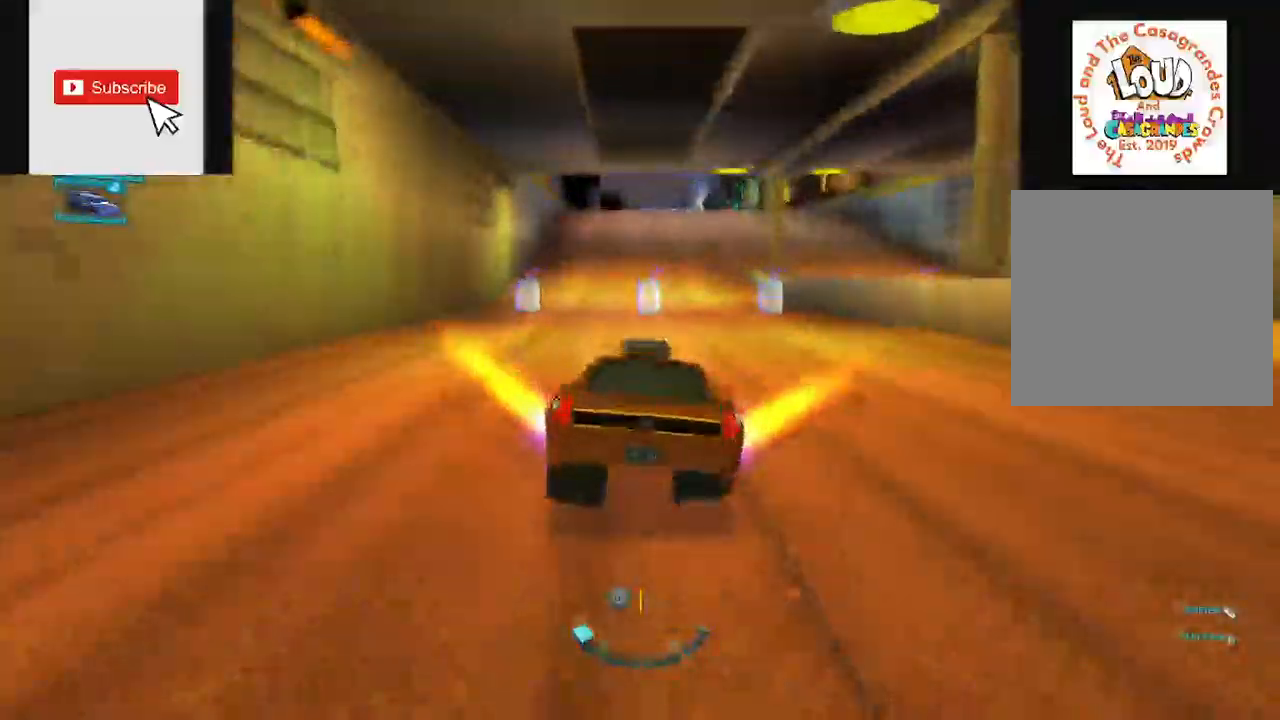
{"buttons": ["R2"], "left_stick": "center", "right_stick": "center", "events": [[250, "left_stick", "right"], [350, "left_stick", "center"]]}
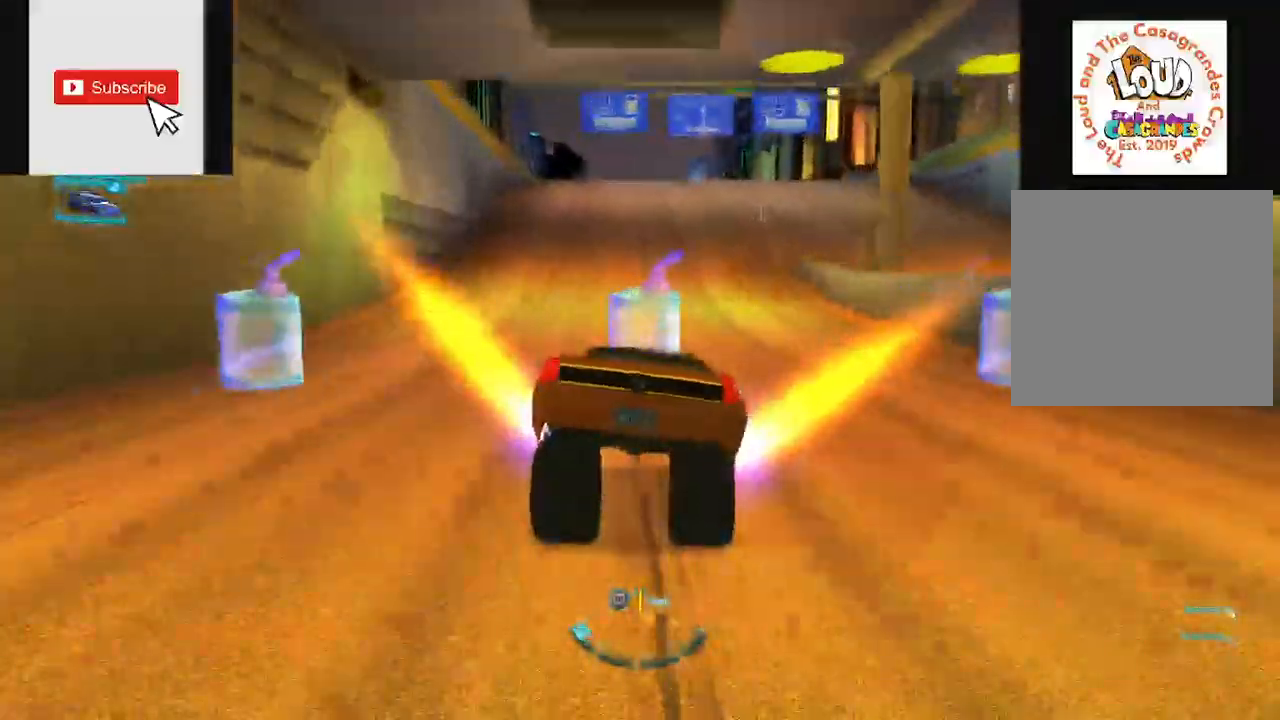
{"buttons": ["R2"], "left_stick": "center", "right_stick": "center", "events": [[117, "left_stick", "up-right"], [217, "left_stick", "center"], [317, "left_stick", "right"], [434, "left_stick", "center"]]}
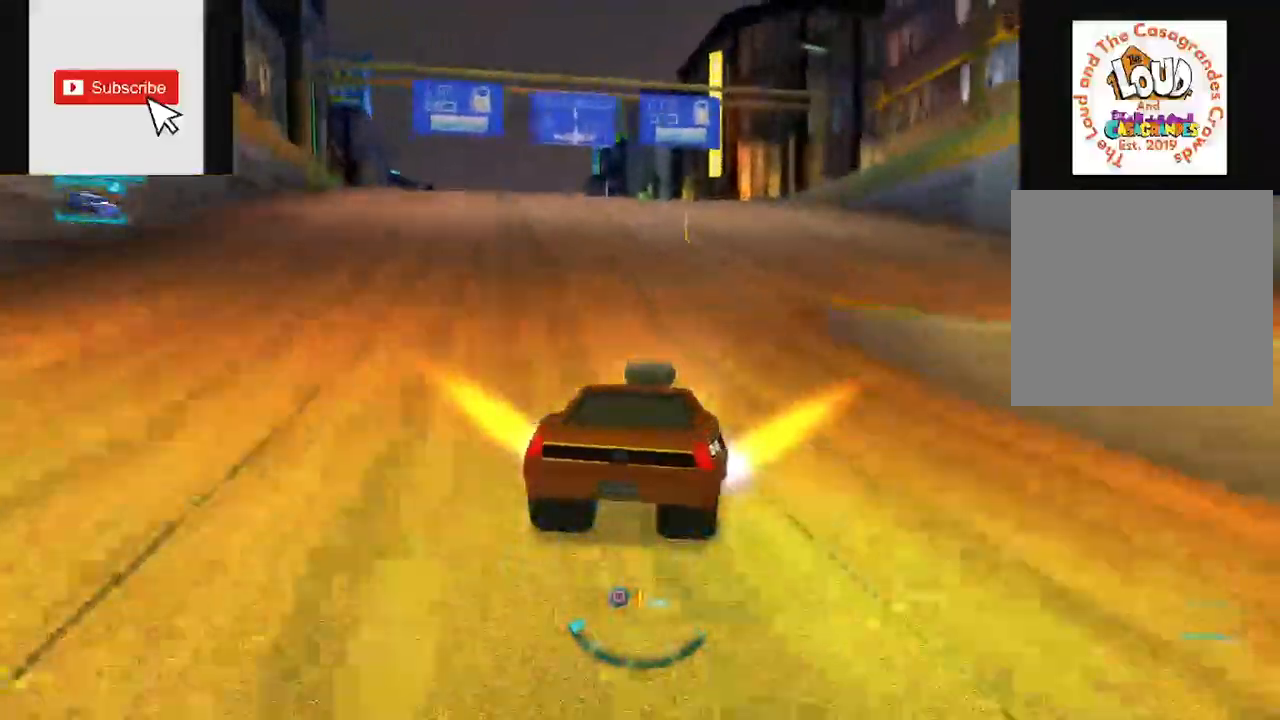
{"buttons": ["R2"], "left_stick": "left", "right_stick": "center", "events": [[467, "left_stick", "left"]]}
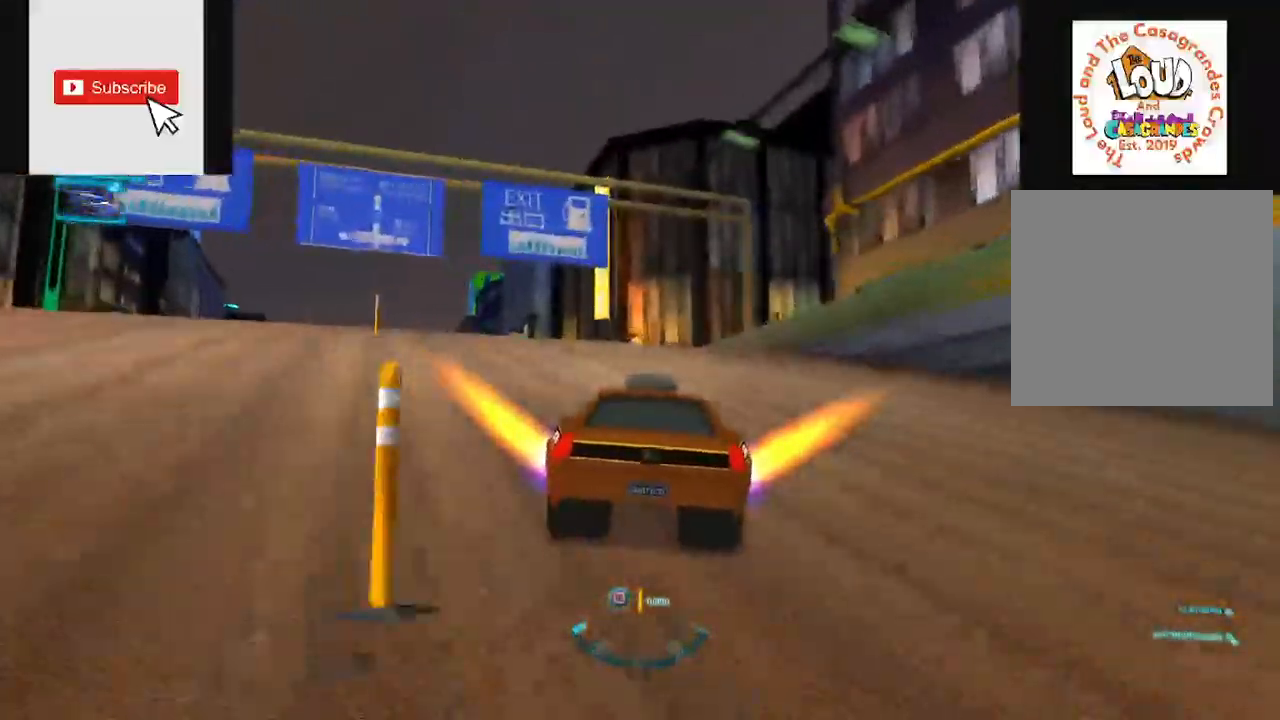
{"buttons": ["R2"], "left_stick": "left", "right_stick": "center", "events": []}
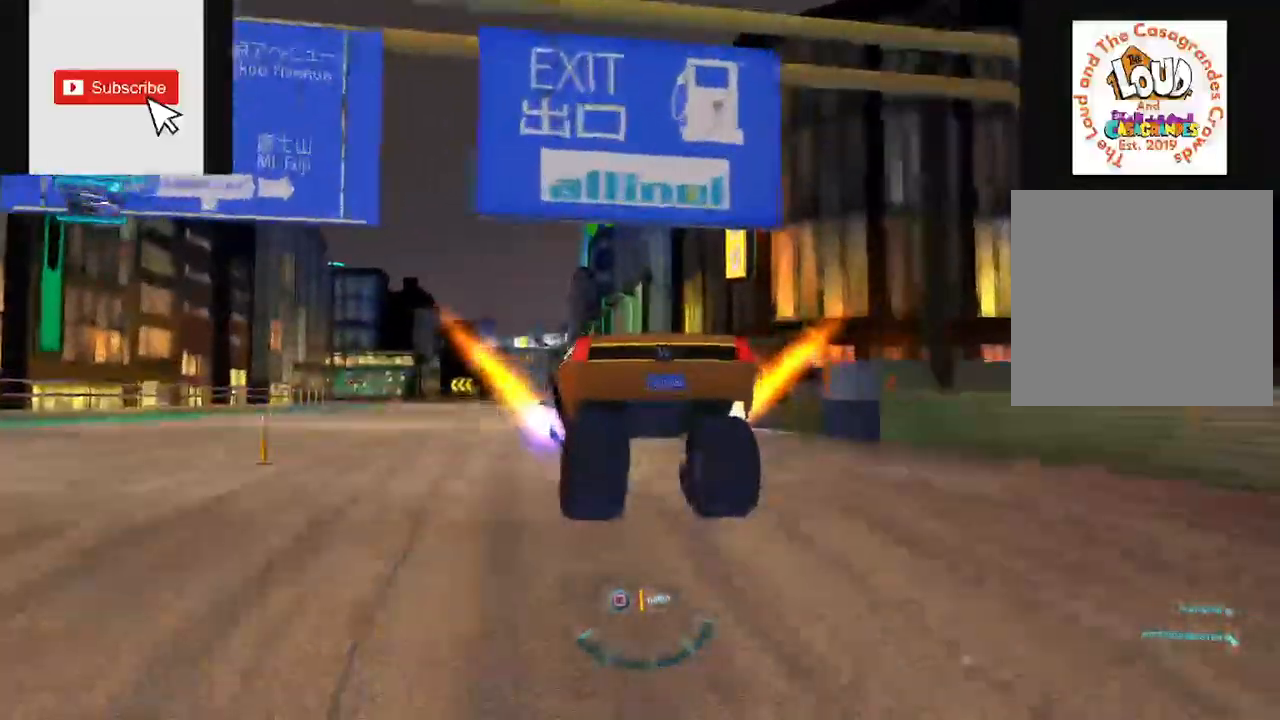
{"buttons": ["R2"], "left_stick": "center", "right_stick": "center", "events": [[417, "left_stick", "center"]]}
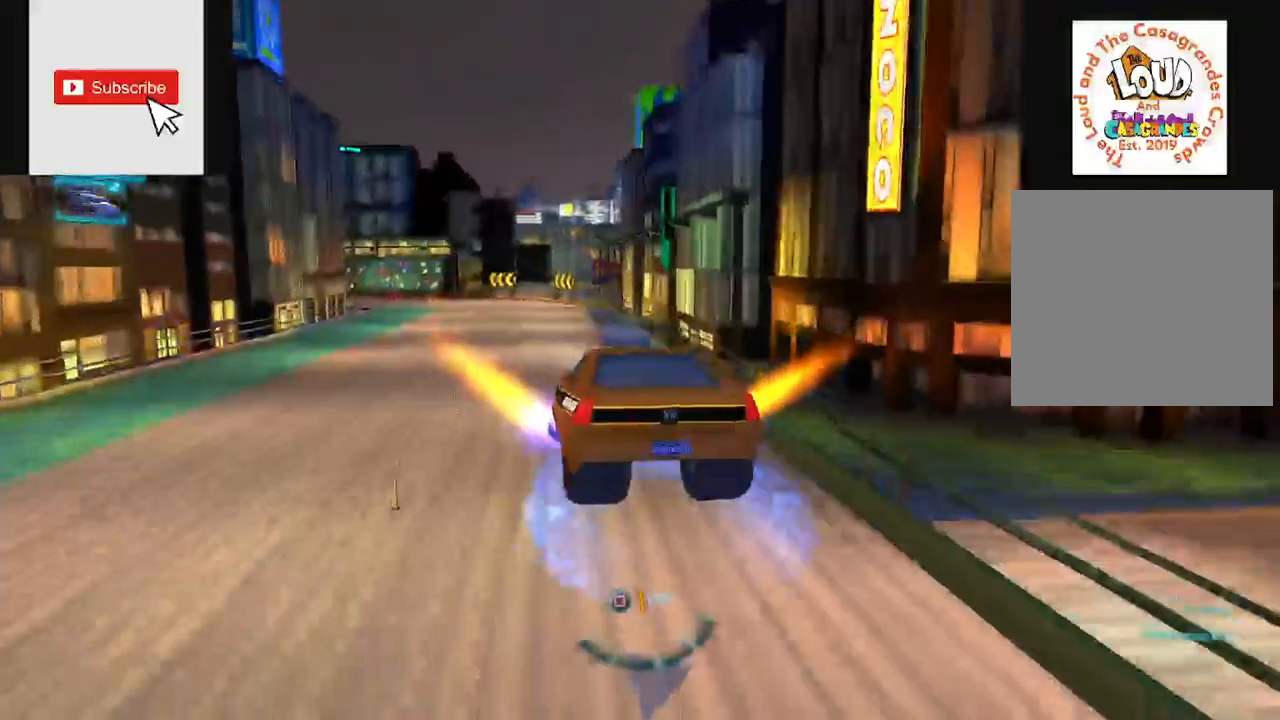
{"buttons": ["R2"], "left_stick": "center", "right_stick": "right", "events": [[50, "right_stick", "right"]]}
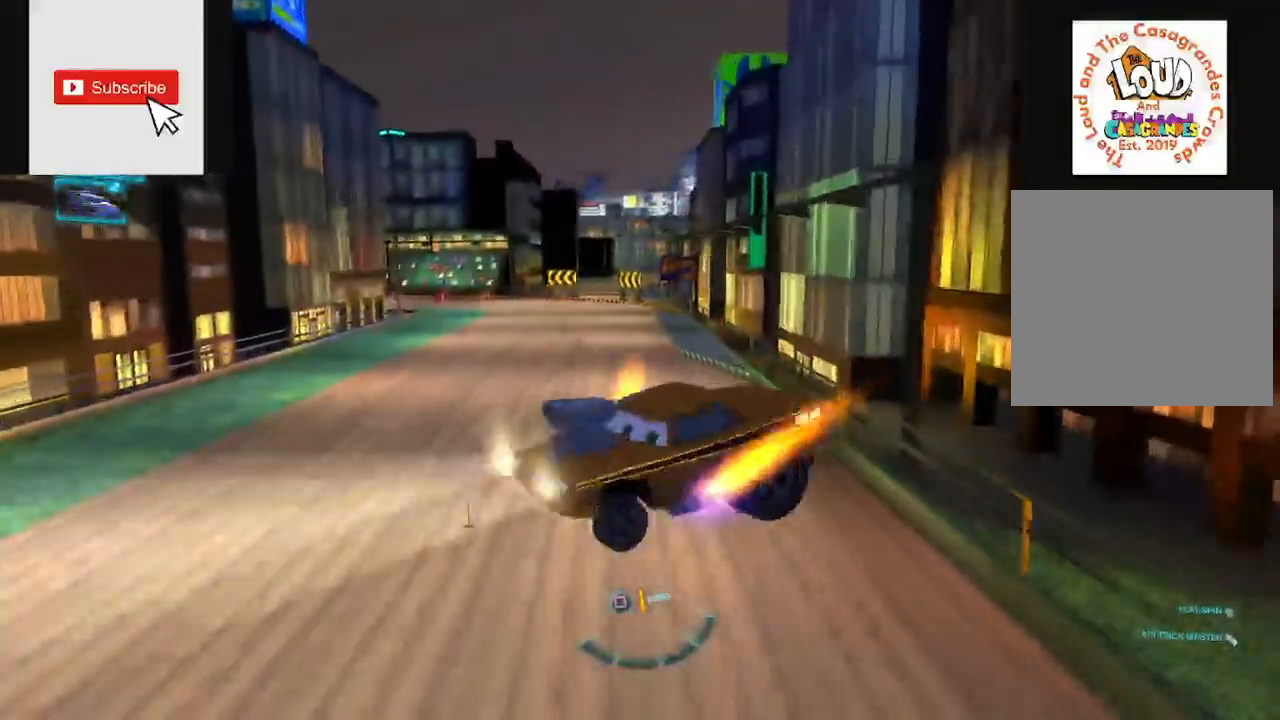
{"buttons": ["R2"], "left_stick": "center", "right_stick": "center", "events": [[283, "right_stick", "center"]]}
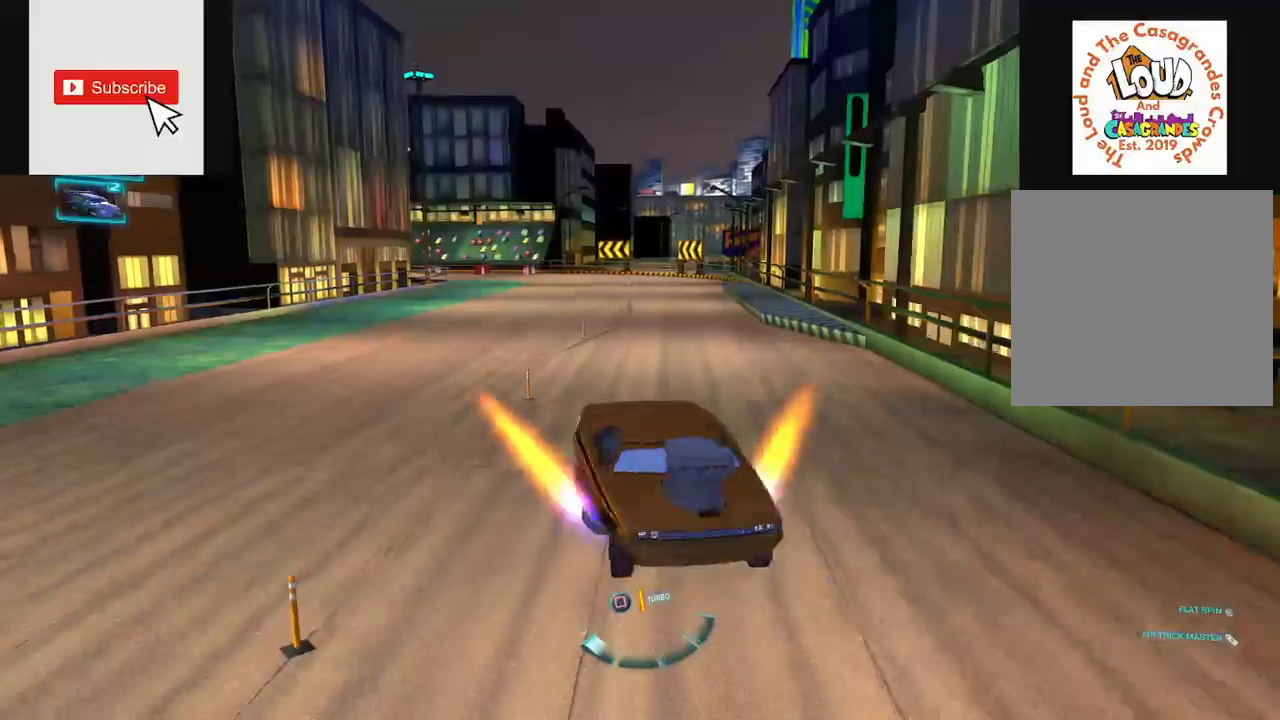
{"buttons": ["R2"], "left_stick": "center", "right_stick": "center", "events": []}
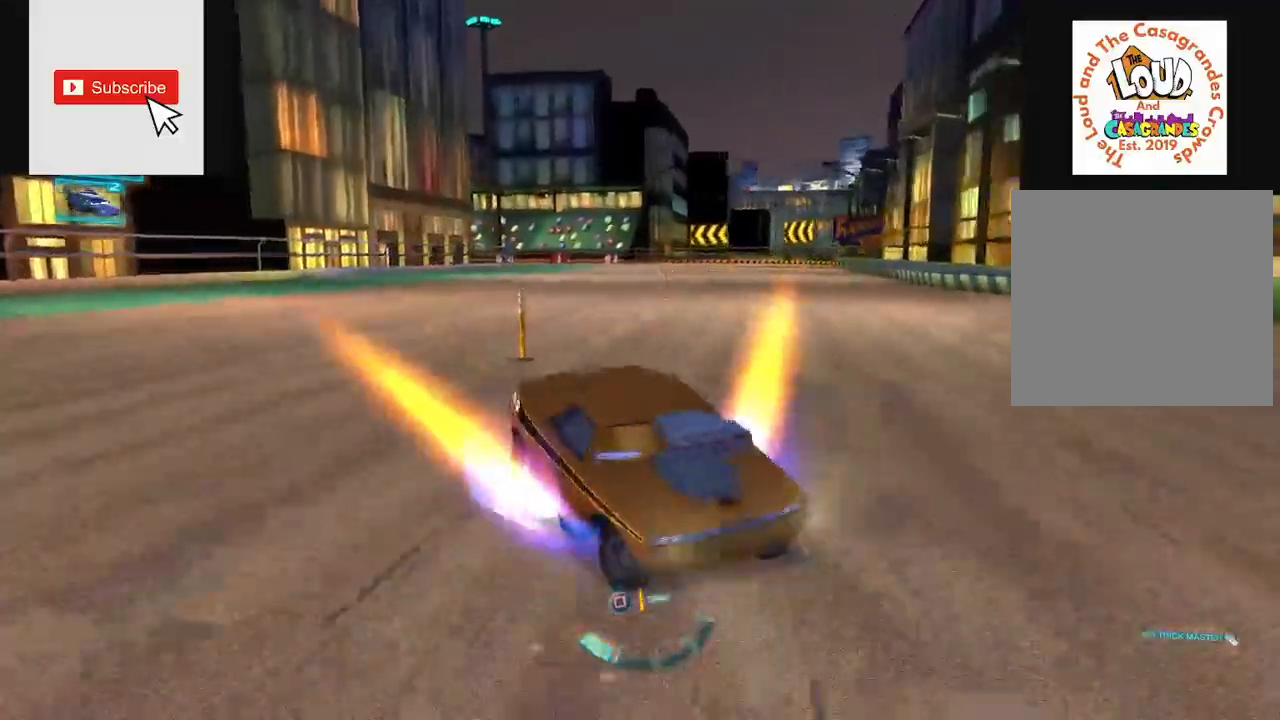
{"buttons": ["R2"], "left_stick": "right", "right_stick": "center", "events": [[367, "left_stick", "right"]]}
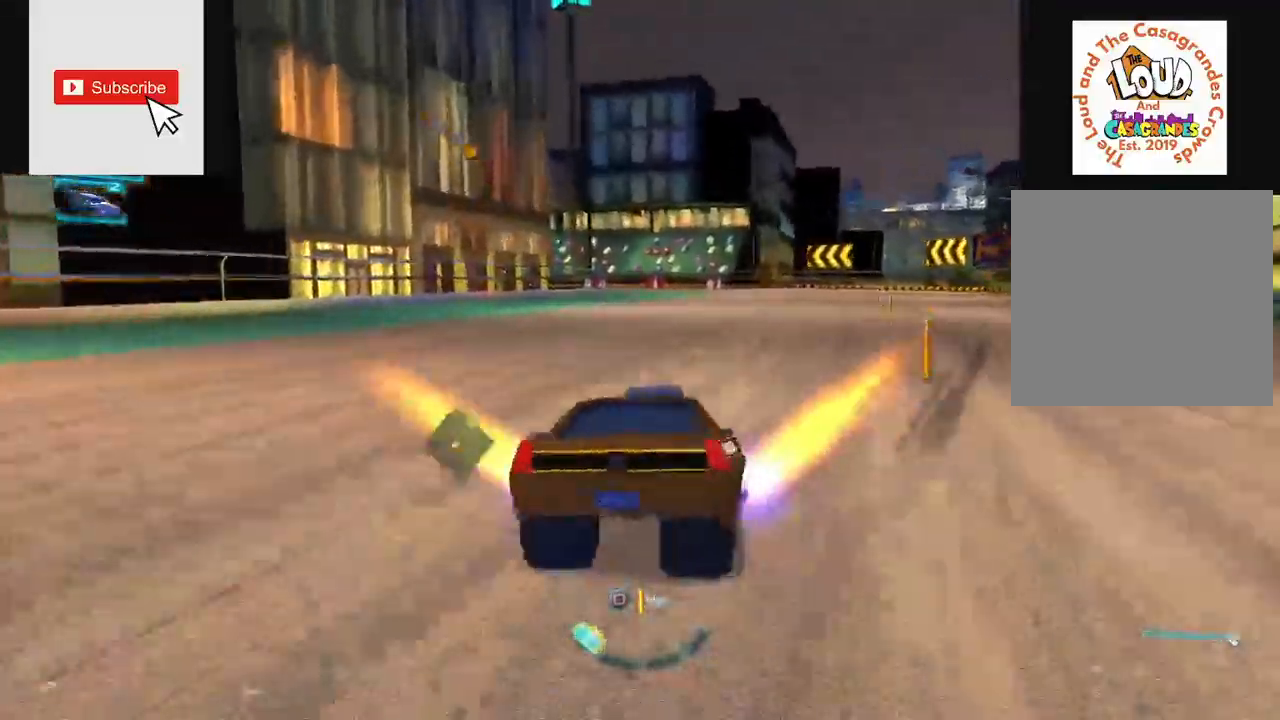
{"buttons": ["R2"], "left_stick": "left", "right_stick": "center", "events": [[351, "left_stick", "center"], [467, "left_stick", "left"]]}
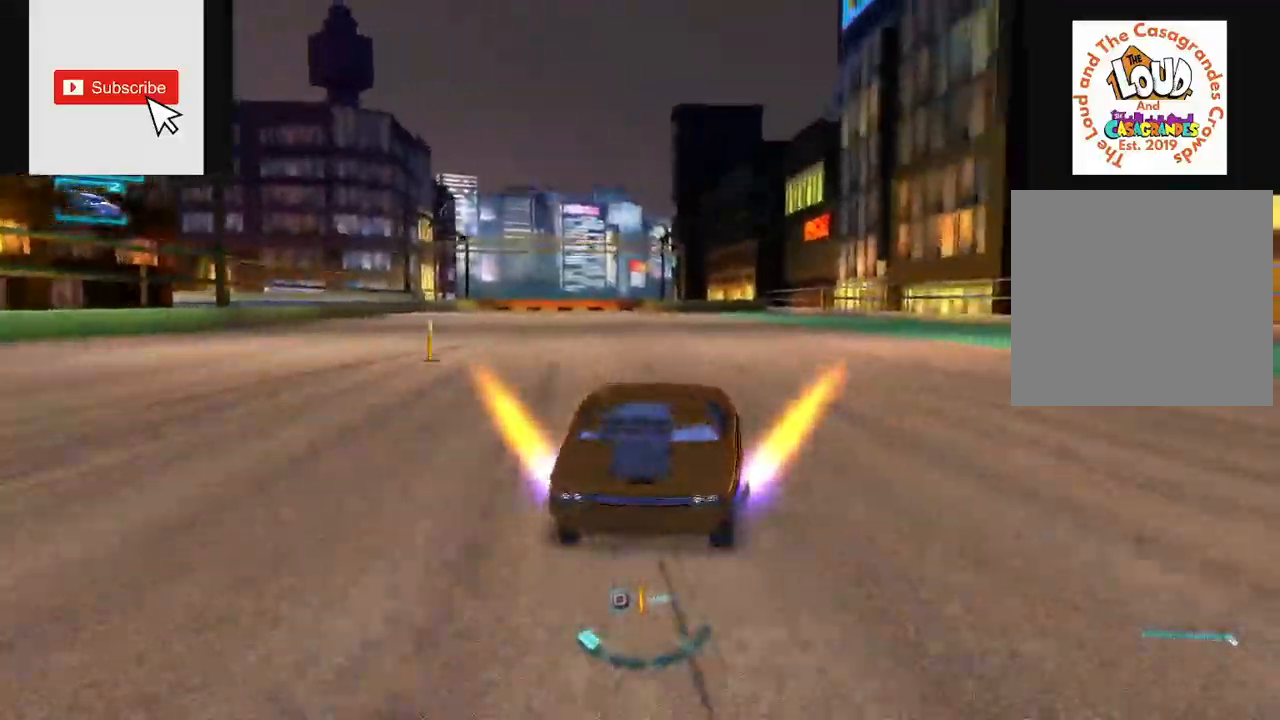
{"buttons": ["R2"], "left_stick": "center", "right_stick": "center", "events": [[133, "left_stick", "center"]]}
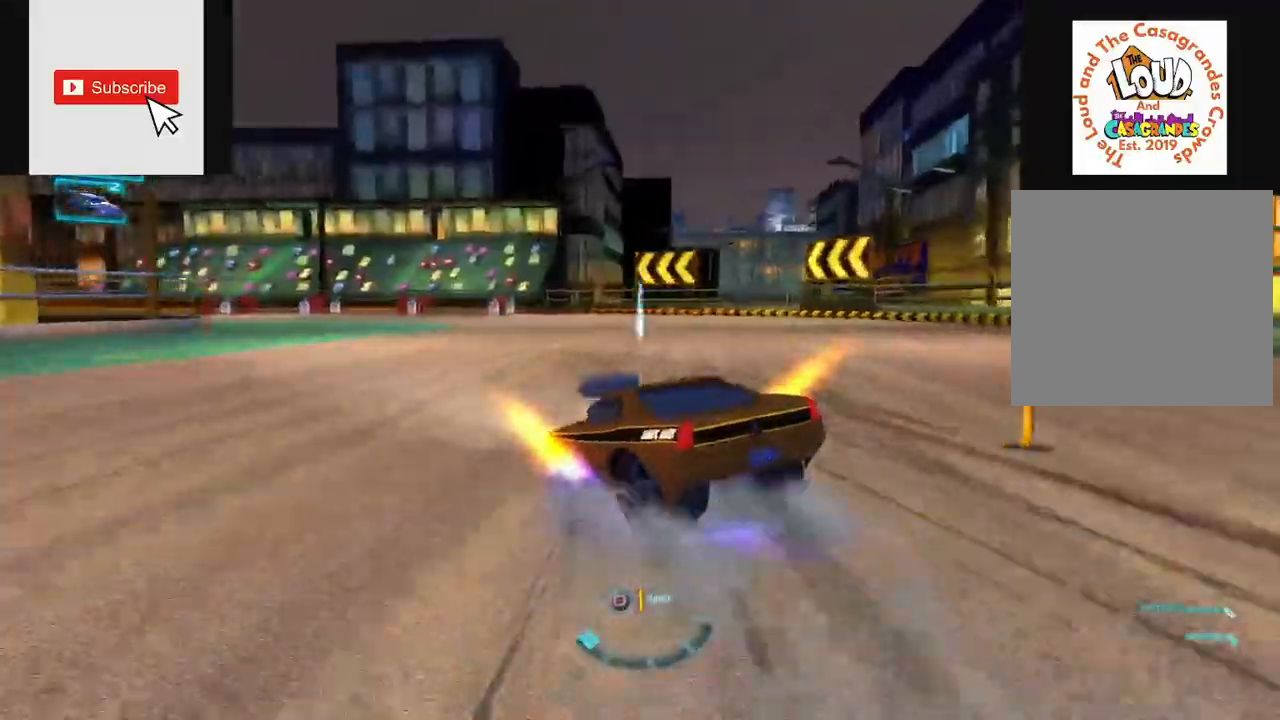
{"buttons": ["R2"], "left_stick": "left", "right_stick": "center", "events": [[201, "left_stick", "left"]]}
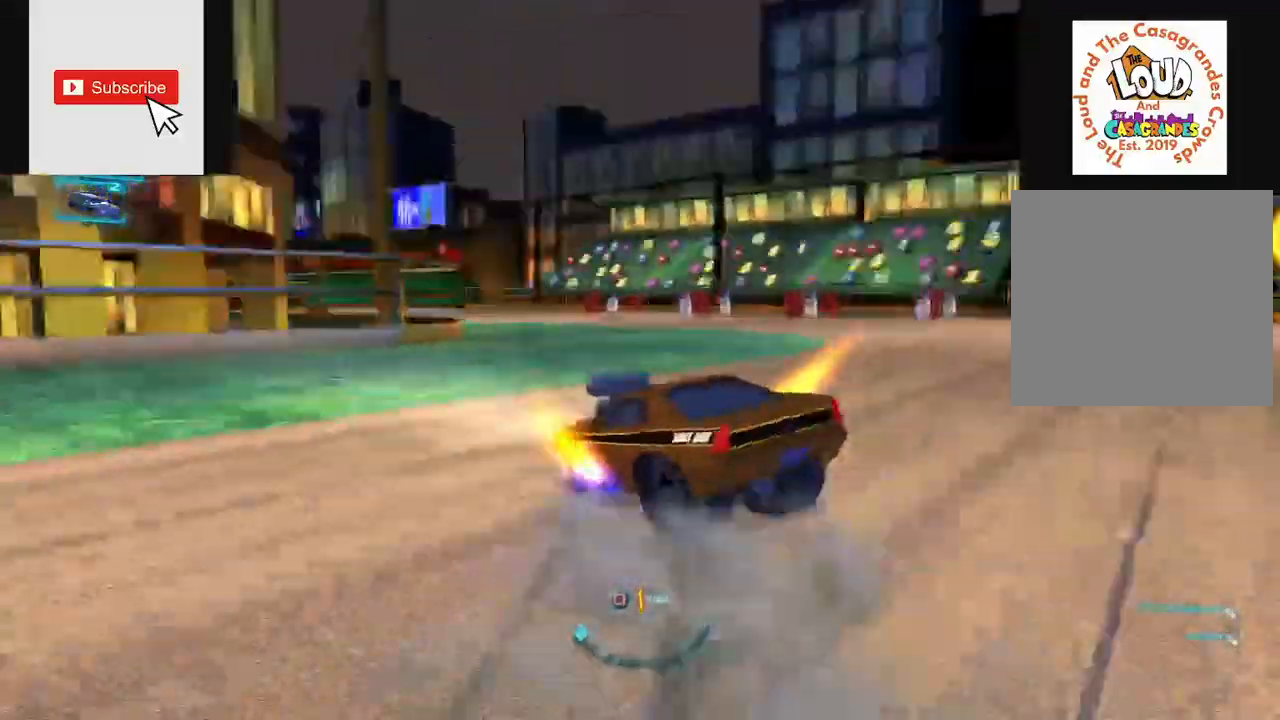
{"buttons": ["R2"], "left_stick": "center", "right_stick": "left", "events": [[83, "left_stick", "center"], [267, "right_stick", "left"]]}
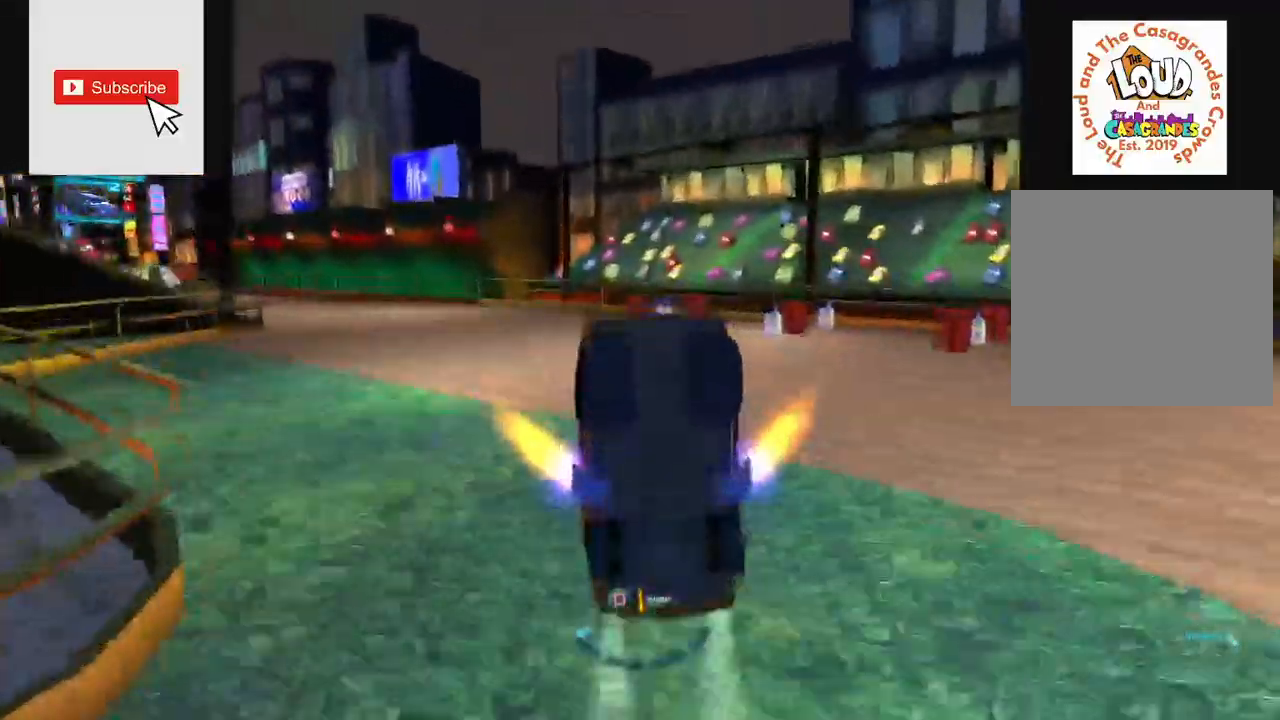
{"buttons": ["R2"], "left_stick": "left", "right_stick": "center", "events": [[117, "right_stick", "center"], [234, "left_stick", "left"]]}
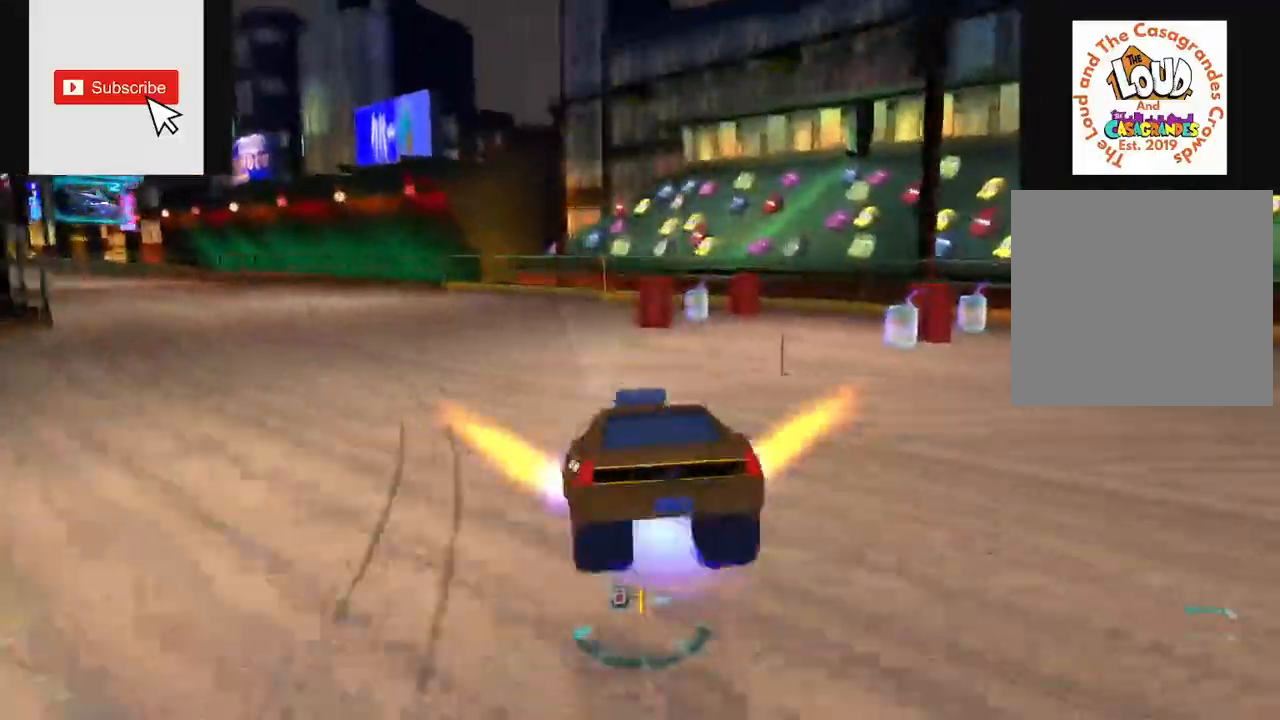
{"buttons": ["R2"], "left_stick": "left", "right_stick": "center", "events": []}
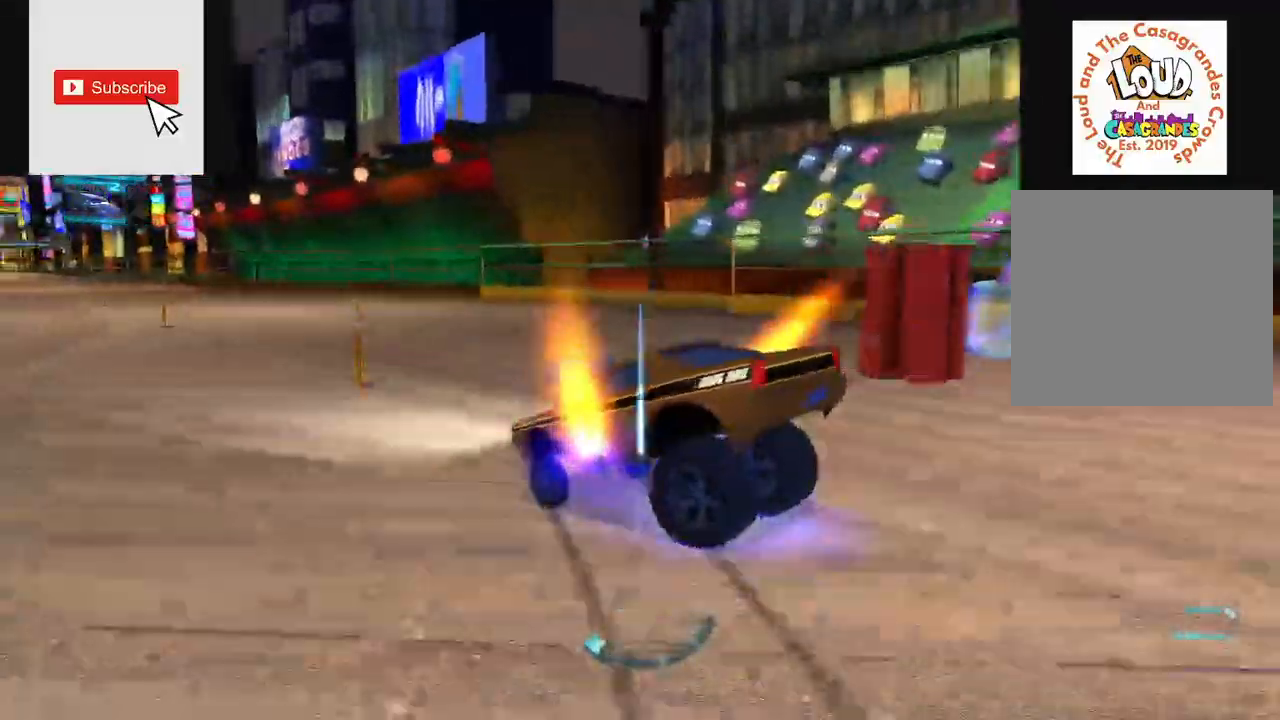
{"buttons": ["R2"], "left_stick": "center", "right_stick": "right", "events": [[317, "left_stick", "center"], [501, "right_stick", "right"]]}
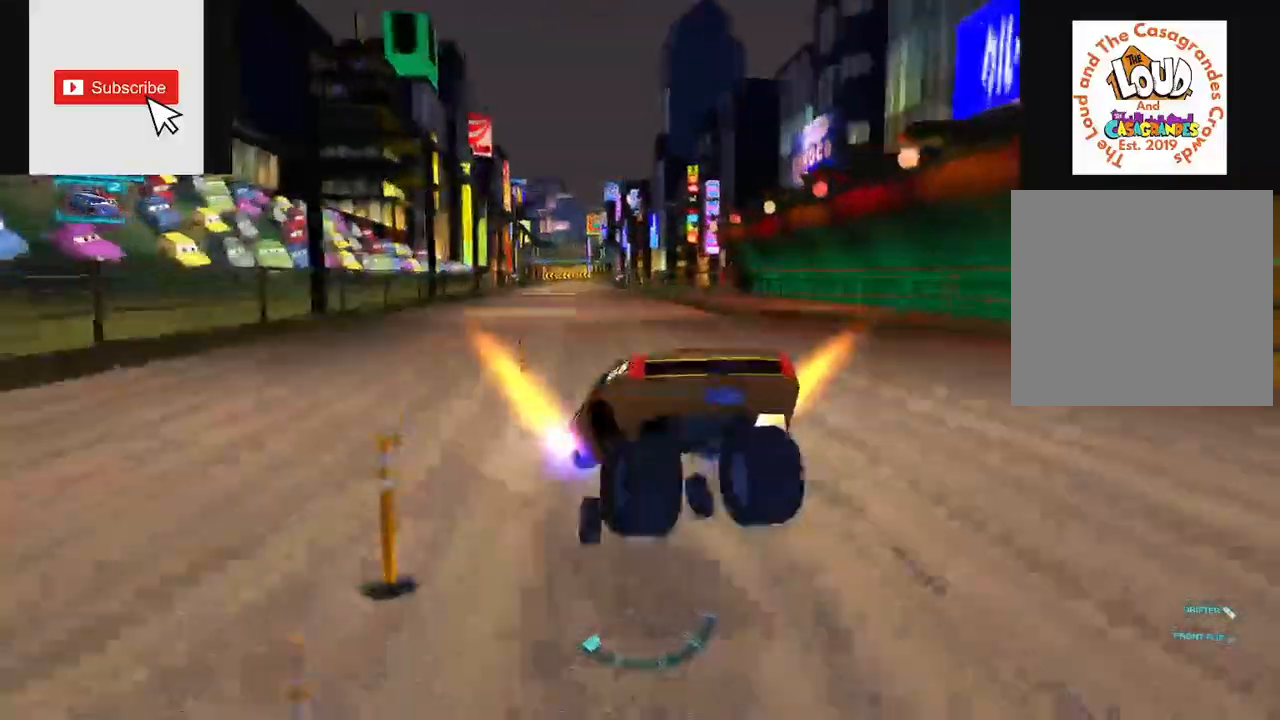
{"buttons": ["R2"], "left_stick": "center", "right_stick": "right", "events": []}
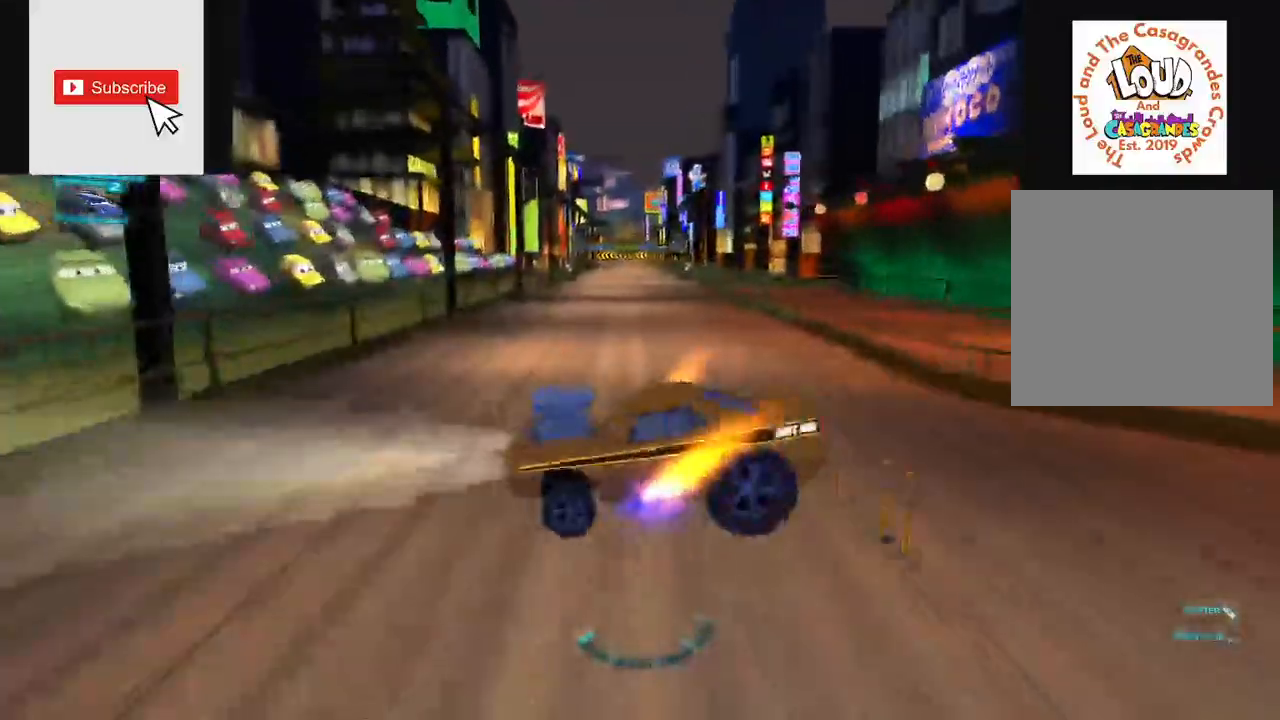
{"buttons": ["R2"], "left_stick": "up-right", "right_stick": "center", "events": [[67, "right_stick", "center"], [451, "left_stick", "up-right"]]}
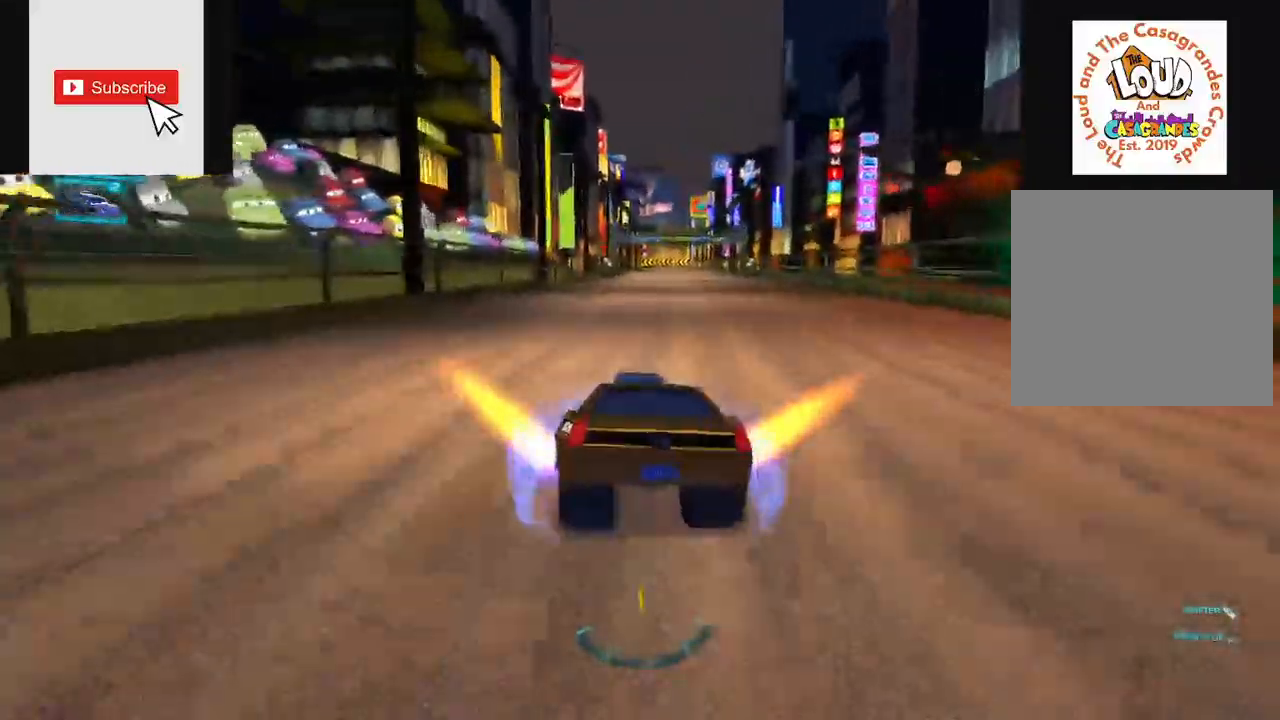
{"buttons": ["R2"], "left_stick": "center", "right_stick": "left"}
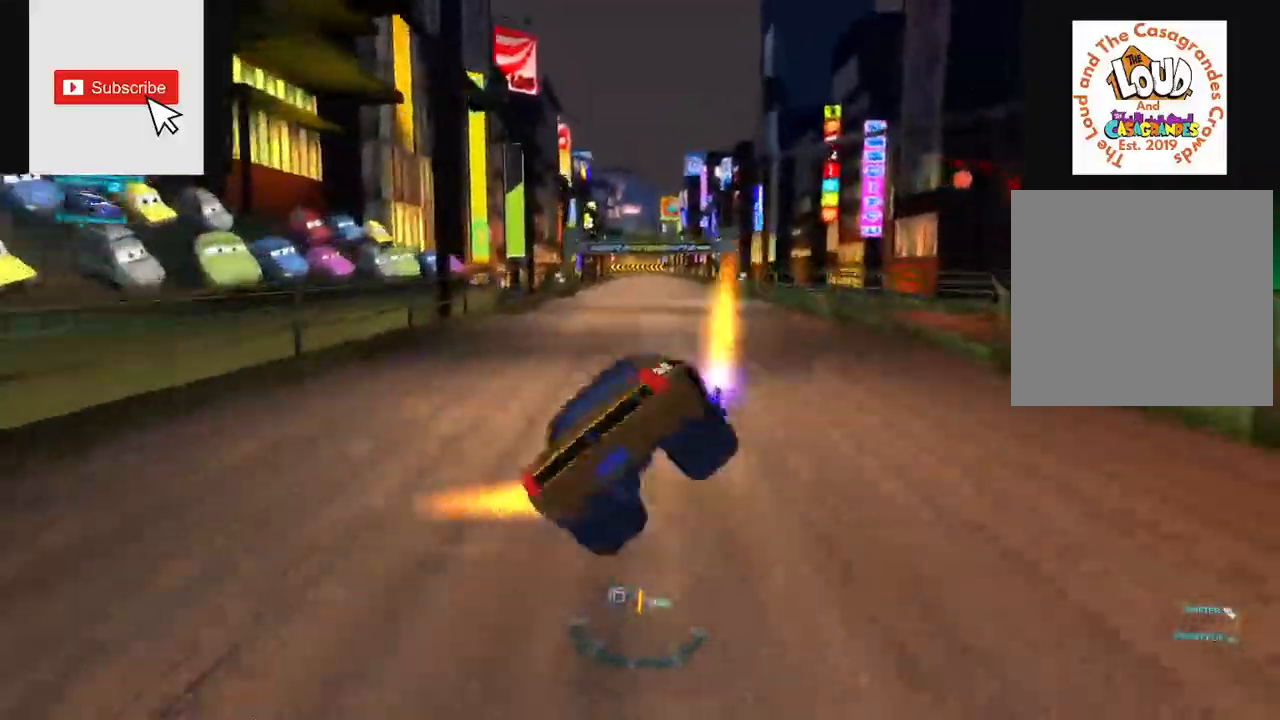
{"buttons": ["R2"], "left_stick": "left", "right_stick": "center", "events": [[317, "right_stick", "center"], [417, "left_stick", "left"]]}
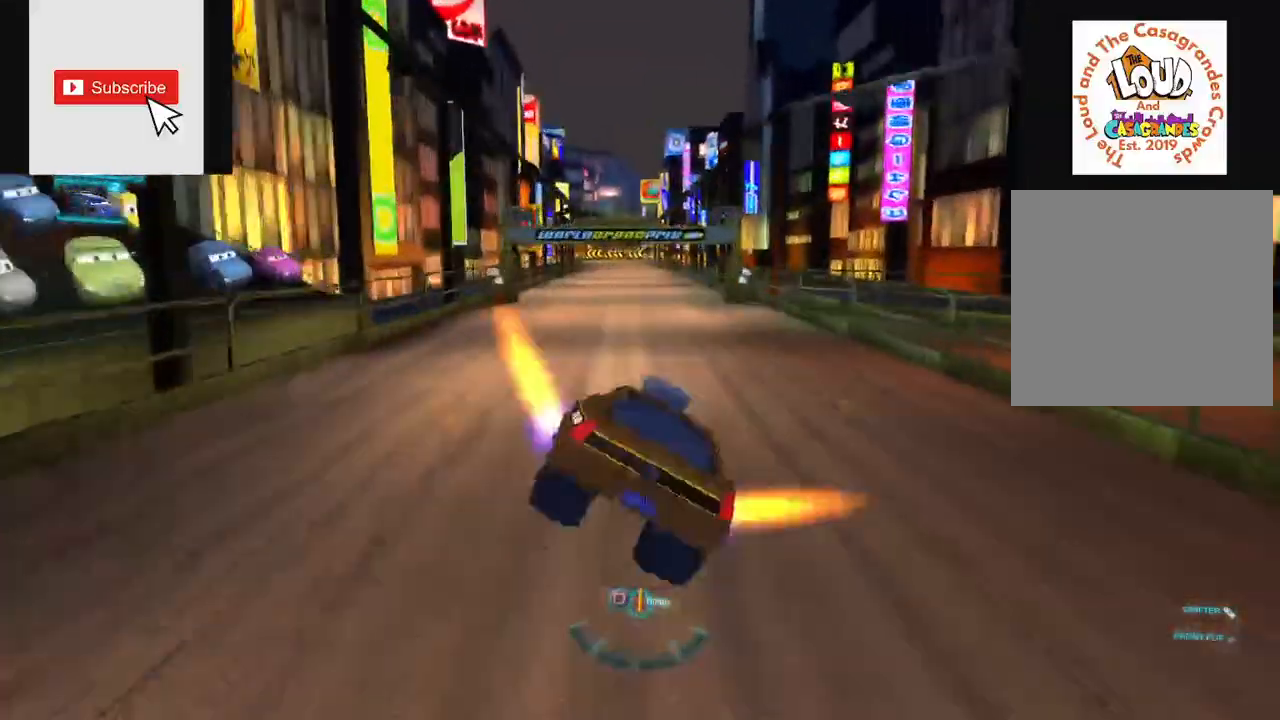
{"buttons": ["R2"], "left_stick": "center", "right_stick": "center", "events": [[300, "left_stick", "center"]]}
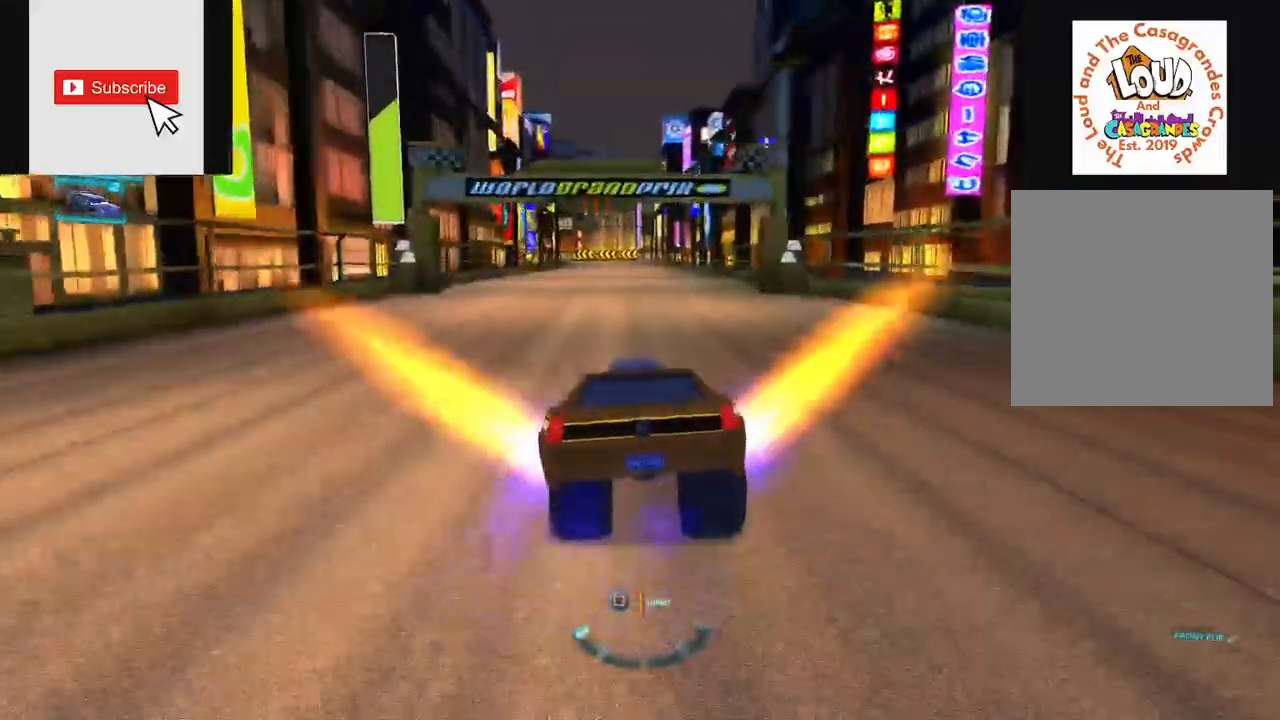
{"buttons": ["R2"], "left_stick": "center", "right_stick": "up"}
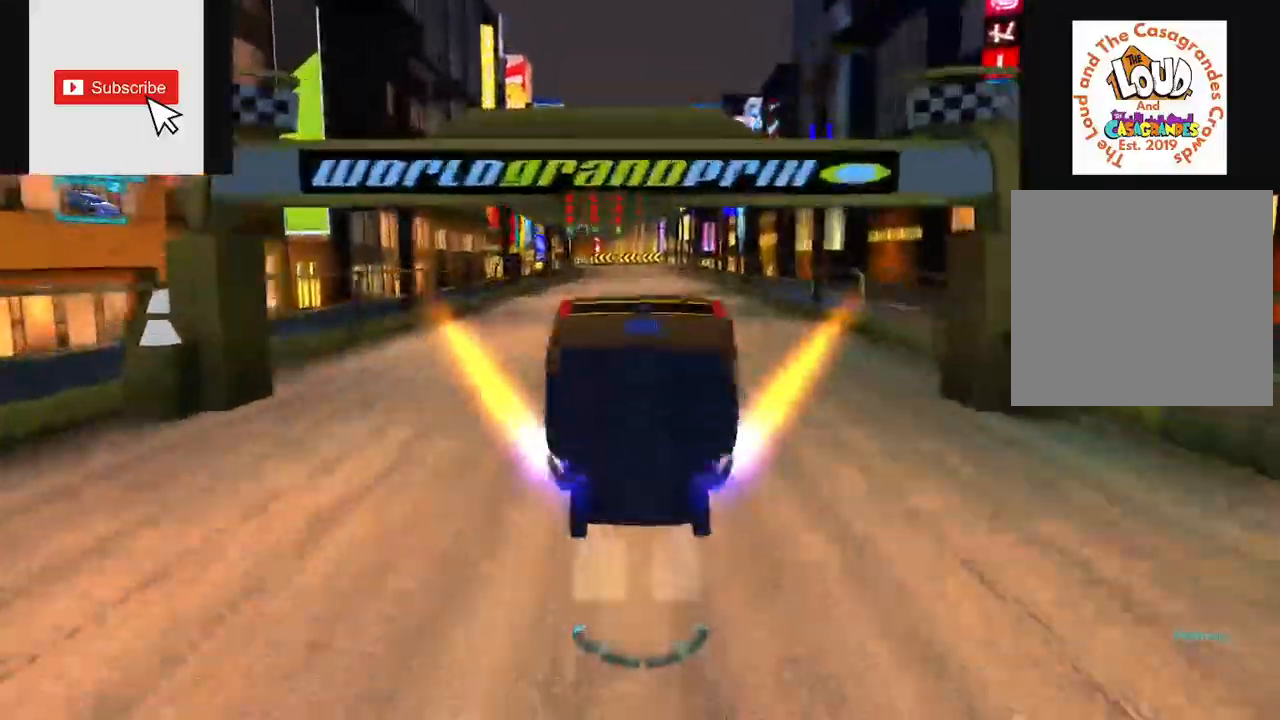
{"buttons": [], "left_stick": "center", "right_stick": "center", "events": [[334, "R2", "up"], [434, "right_stick", "center"]]}